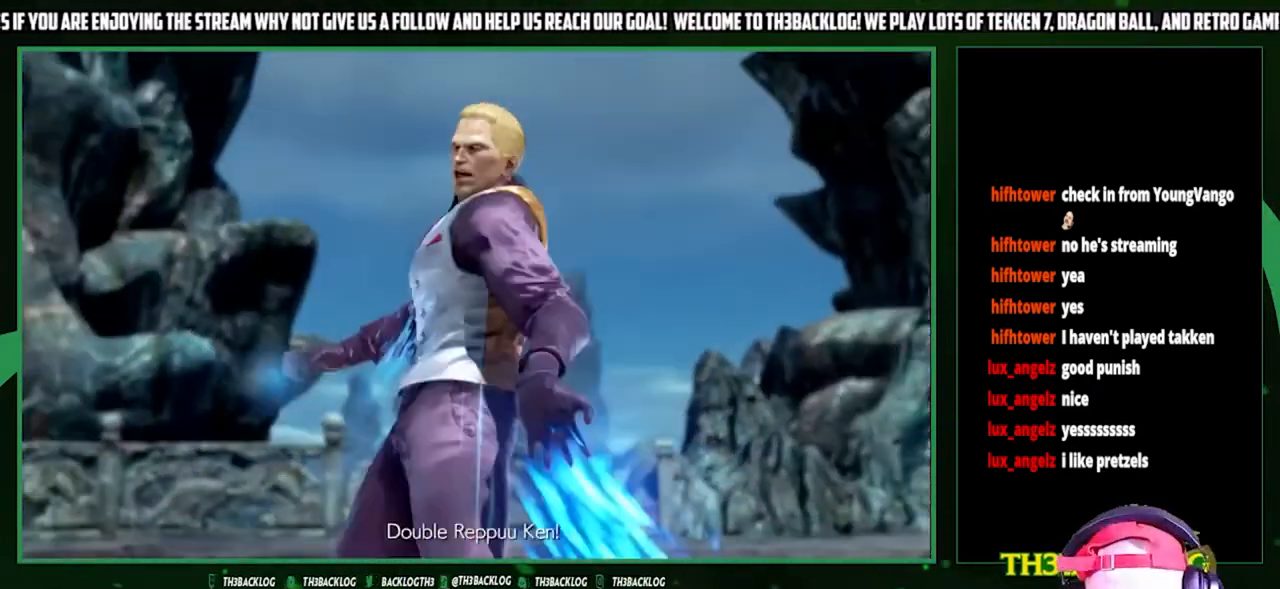
Gameplay with a controller (arcade stick); each line is a JSON object with the inputs held at the frame after it. "events" lists button and stick changes between this image and that frame as [ms after this image, input, new state], when the widget could be followed in between. Not read: L3 R3.
{"buttons": [], "left_stick": "center", "events": [[367, "START", "down"], [433, "START", "up"]]}
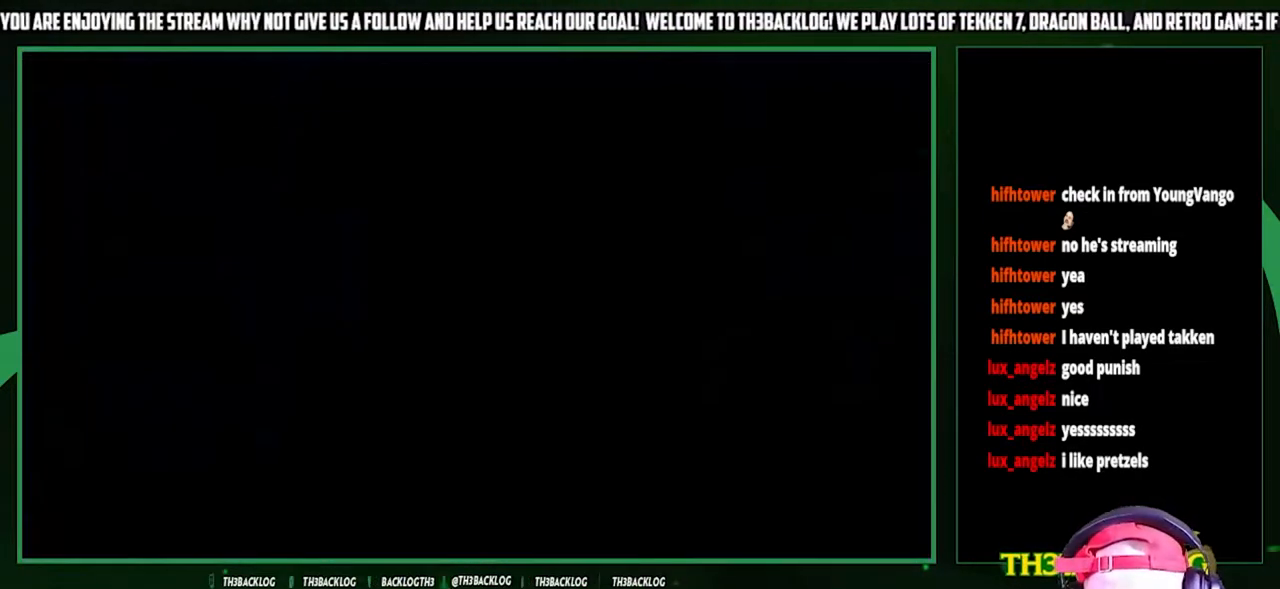
{"buttons": [], "left_stick": "center", "events": [[33, "START", "down"], [167, "START", "up"]]}
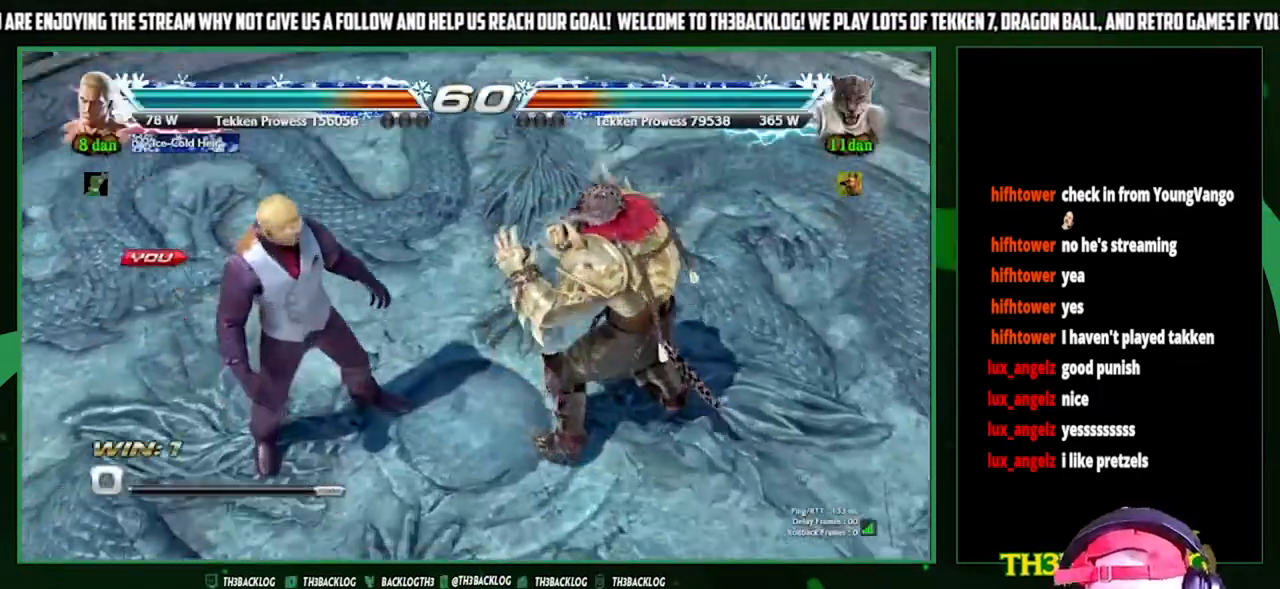
{"buttons": [], "left_stick": "center", "events": []}
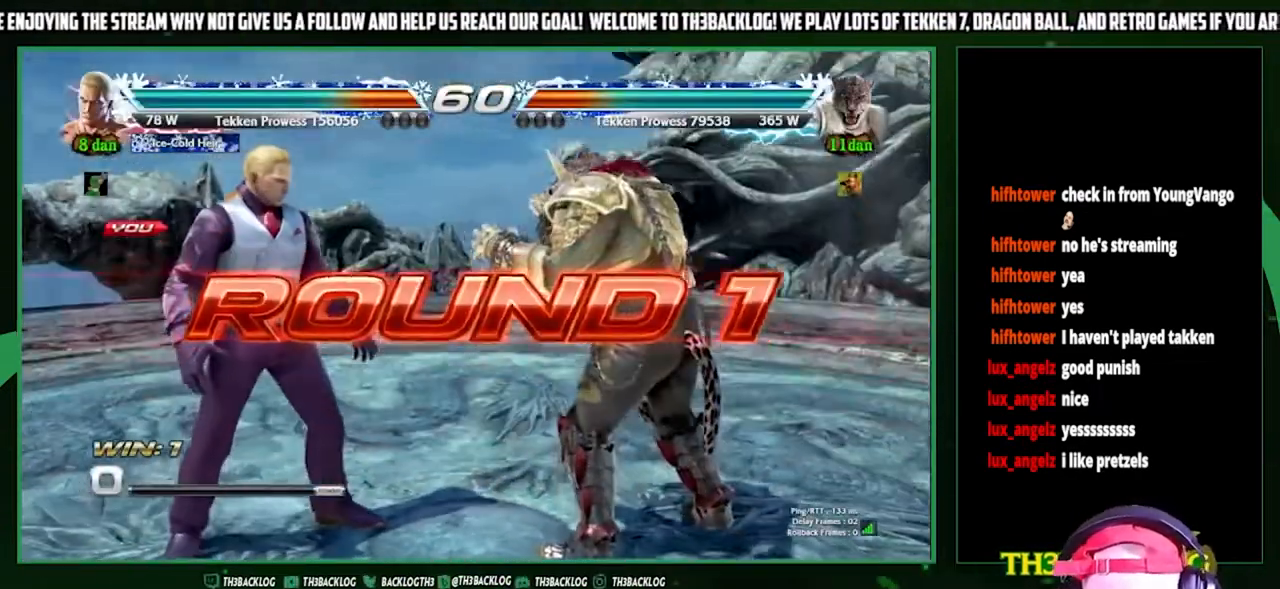
{"buttons": [], "left_stick": "center", "events": []}
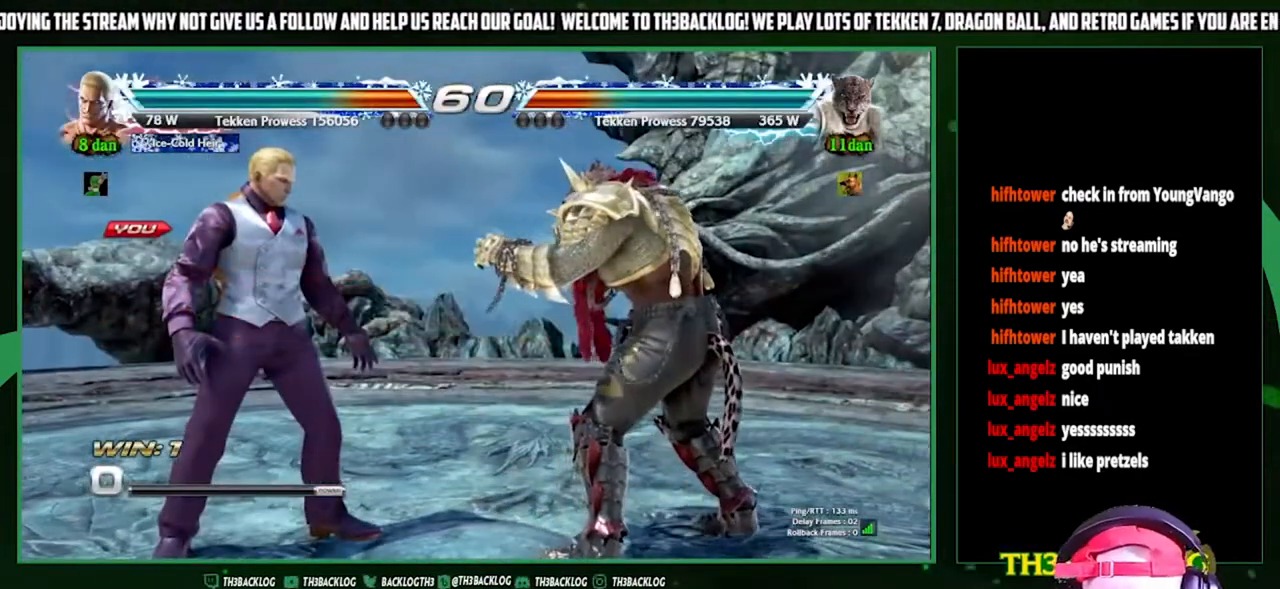
{"buttons": [], "left_stick": "center", "events": []}
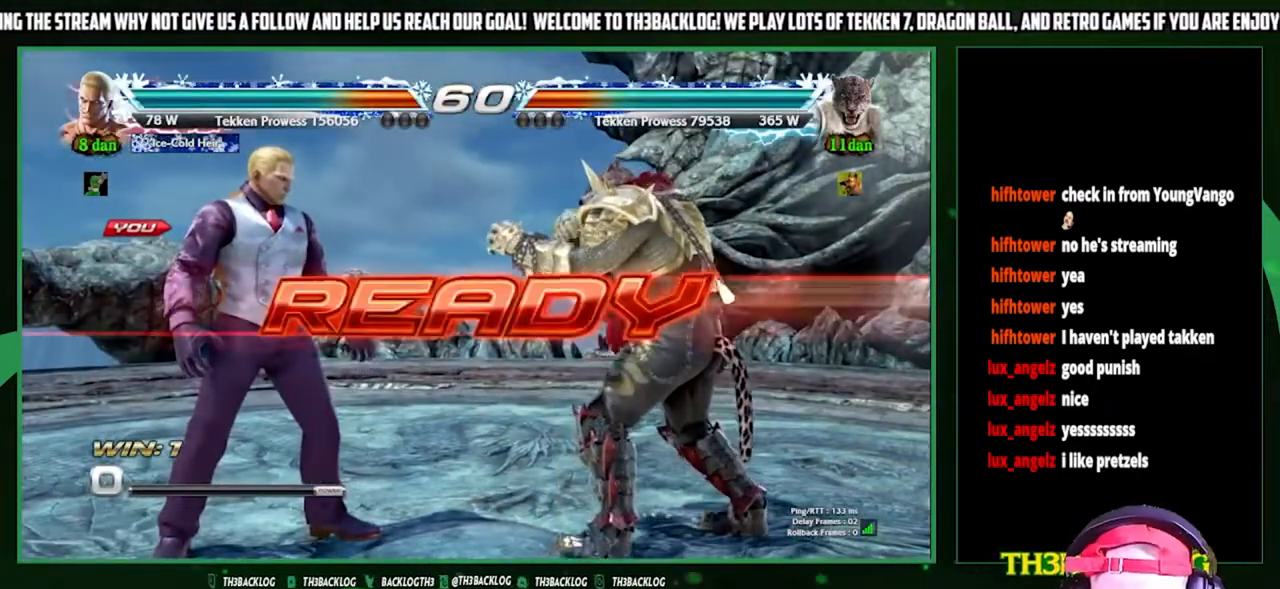
{"buttons": [], "left_stick": "center", "events": []}
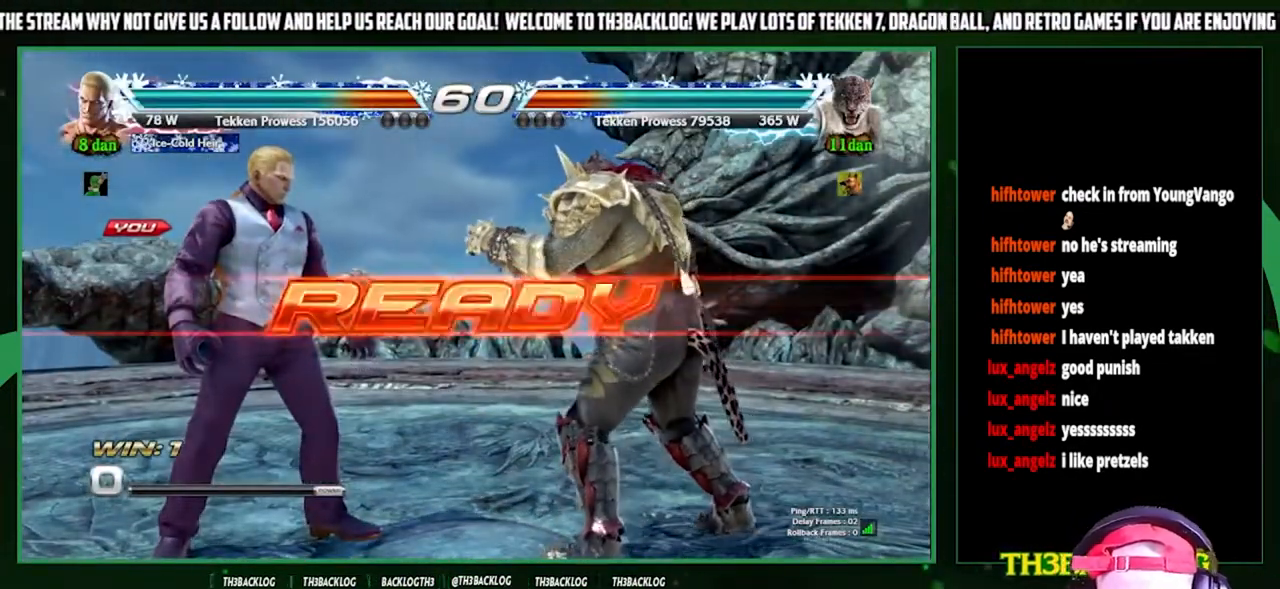
{"buttons": [], "left_stick": "left", "events": [[467, "left_stick", "left"]]}
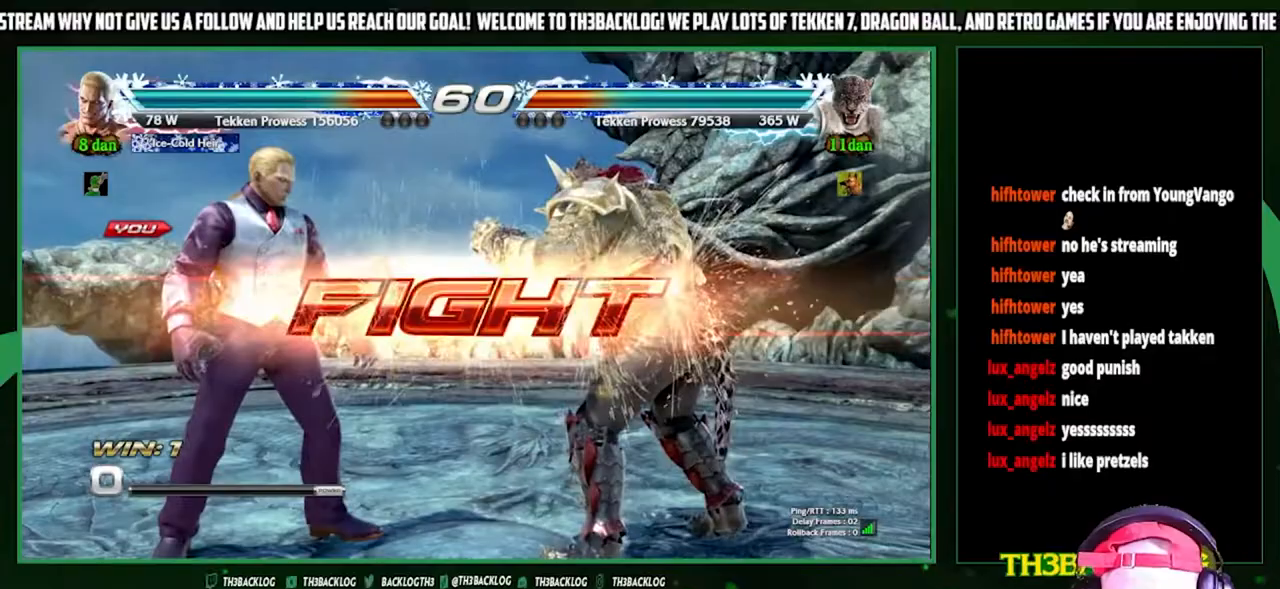
{"buttons": [], "left_stick": "center", "events": [[133, "CROSS", "down"], [233, "CROSS", "up"], [267, "TRIANGLE", "down"], [367, "TRIANGLE", "up"], [367, "left_stick", "center"]]}
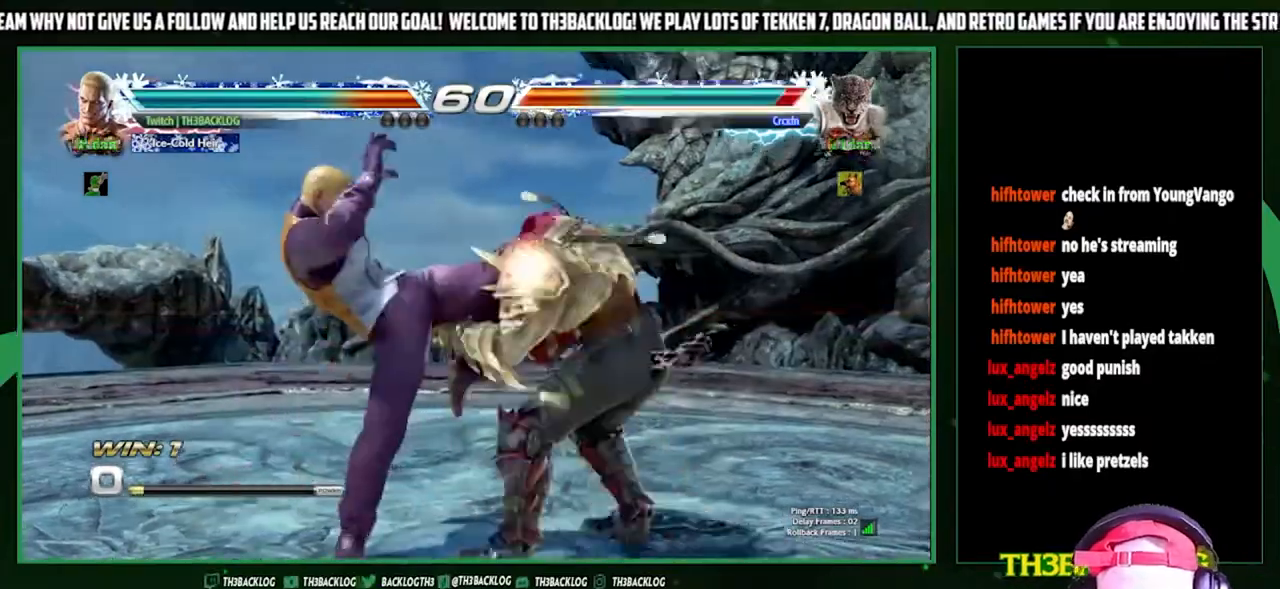
{"buttons": [], "left_stick": "center", "events": []}
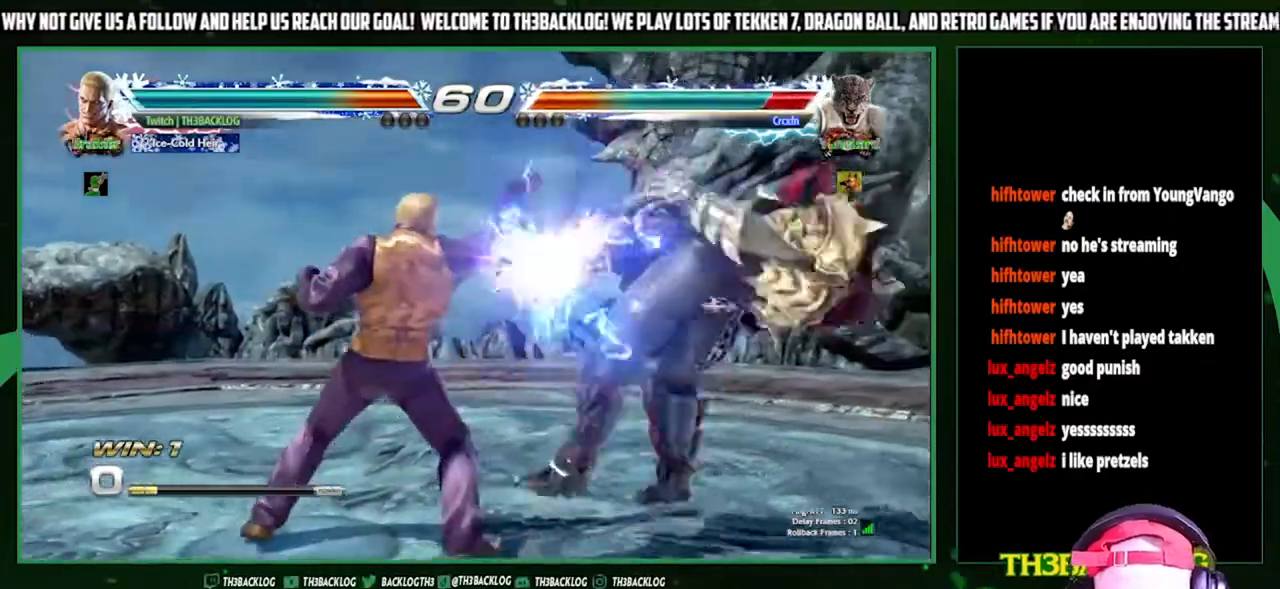
{"buttons": [], "left_stick": "right", "events": [[233, "left_stick", "down"], [300, "CIRCLE", "down"], [367, "CIRCLE", "up"], [400, "left_stick", "center"], [467, "left_stick", "right"]]}
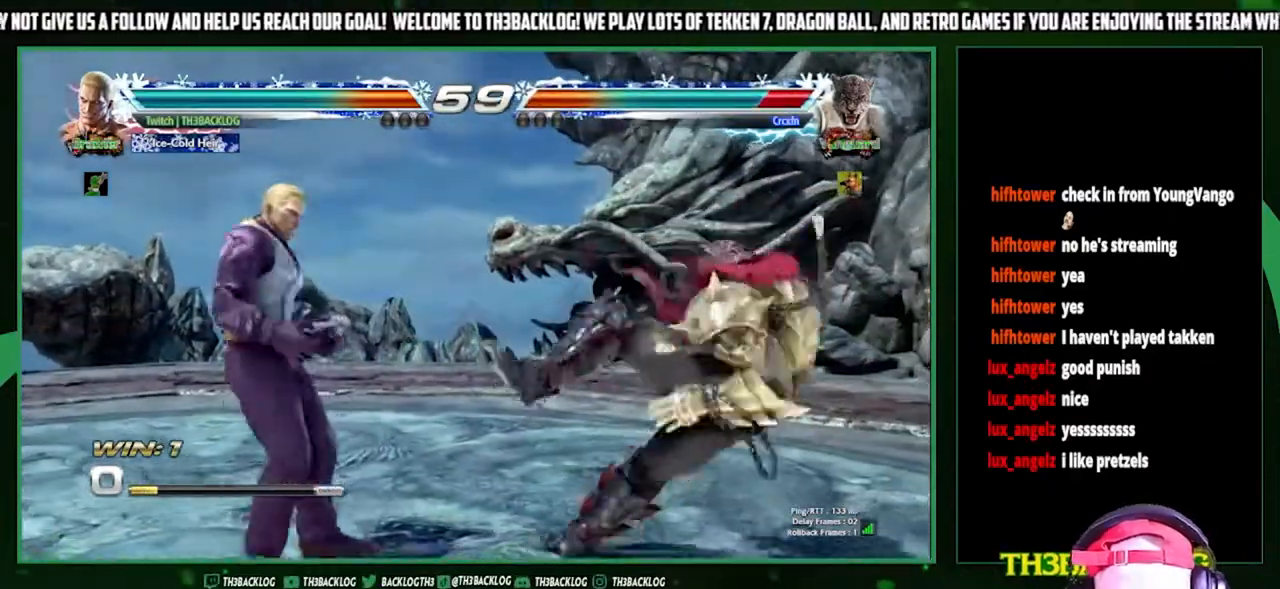
{"buttons": [], "left_stick": "left", "events": [[133, "left_stick", "center"], [367, "left_stick", "left"], [433, "left_stick", "center"], [500, "left_stick", "left"]]}
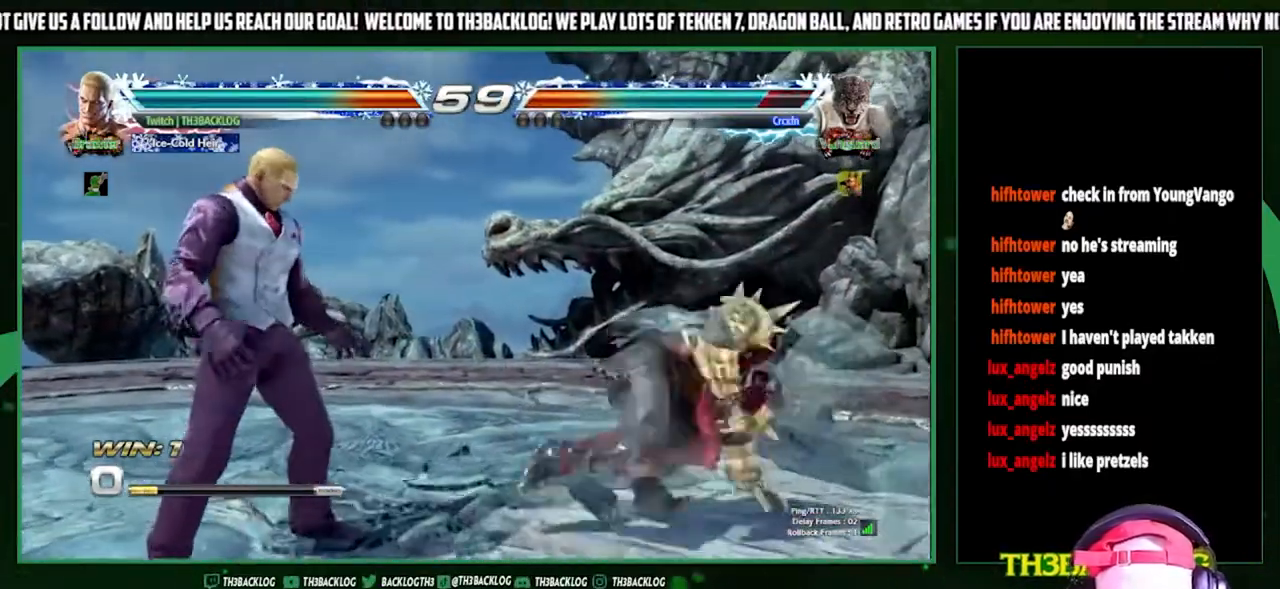
{"buttons": [], "left_stick": "center", "events": [[133, "left_stick", "center"], [233, "left_stick", "down"], [300, "left_stick", "center"]]}
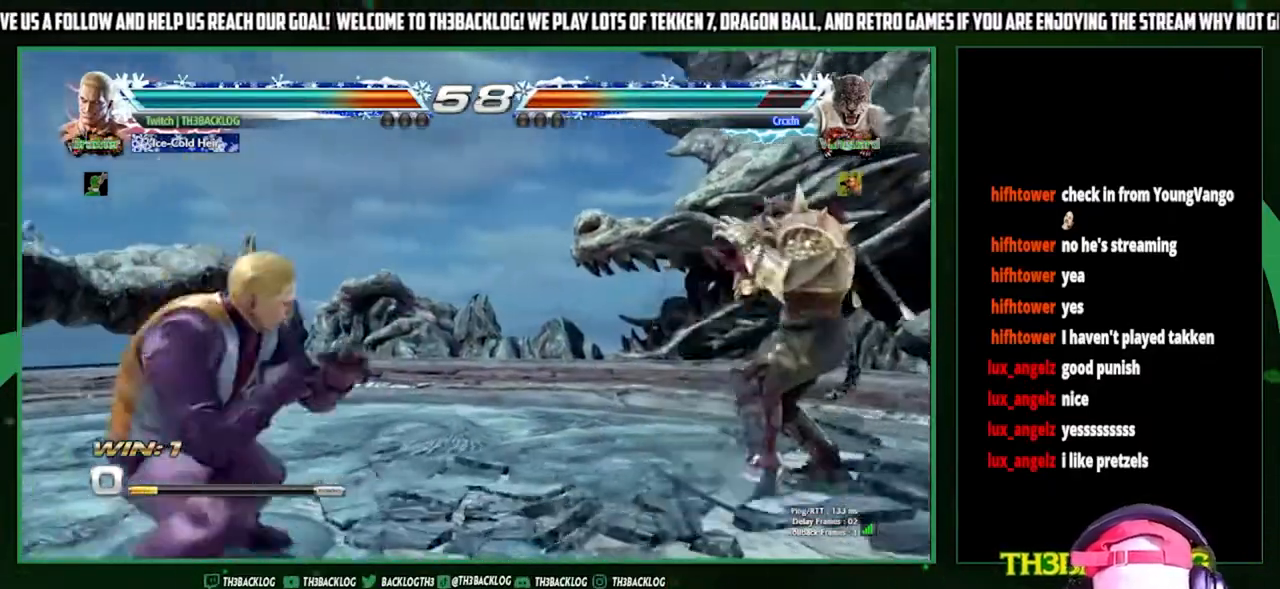
{"buttons": ["TRIANGLE"], "left_stick": "center", "events": [[33, "left_stick", "left"], [133, "left_stick", "center"], [200, "left_stick", "right"], [267, "left_stick", "center"], [333, "left_stick", "right"], [467, "left_stick", "center"], [500, "TRIANGLE", "down"]]}
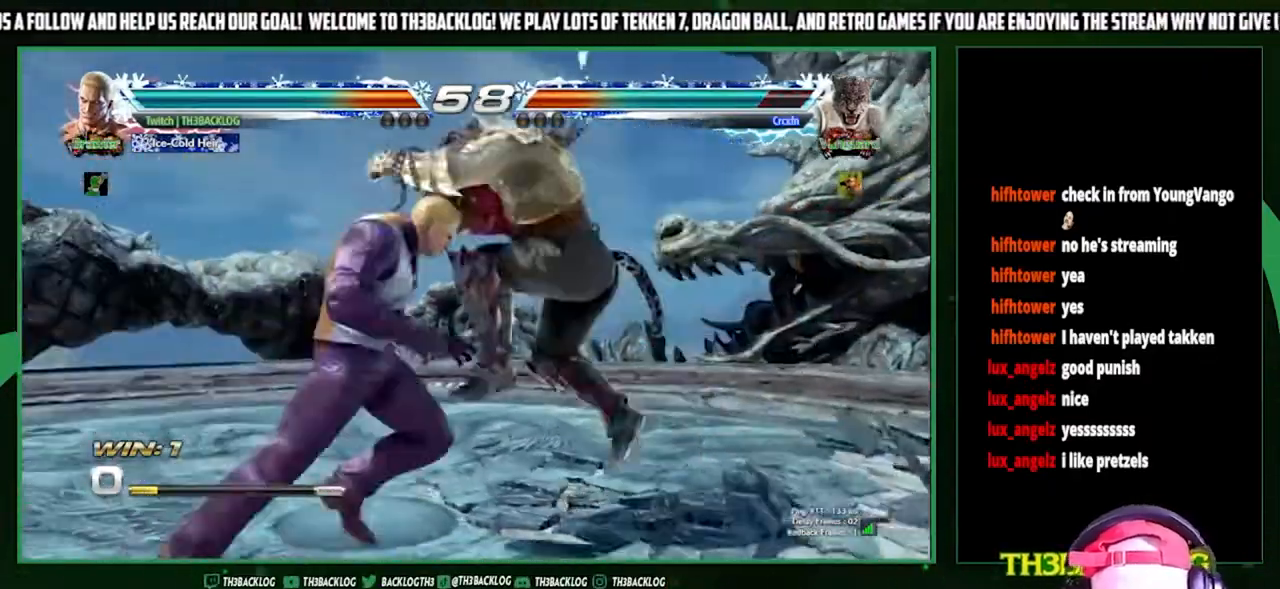
{"buttons": [], "left_stick": "left", "events": [[33, "TRIANGLE", "up"], [67, "left_stick", "right"], [167, "SQUARE", "down"], [267, "SQUARE", "up"], [300, "left_stick", "center"], [400, "left_stick", "left"]]}
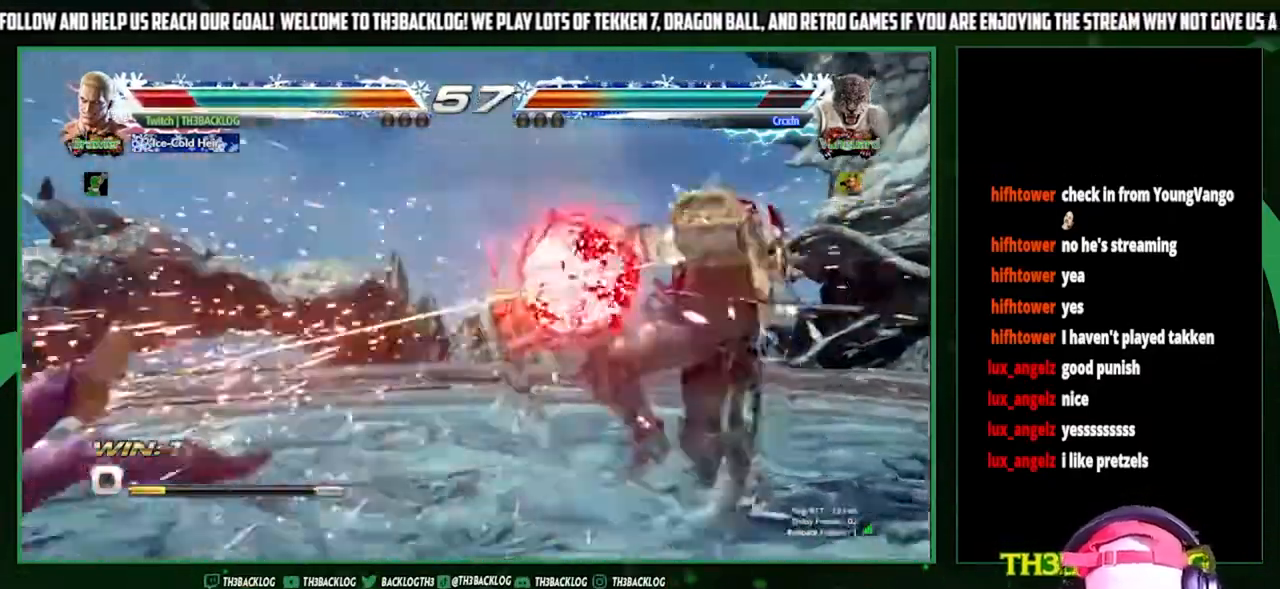
{"buttons": [], "left_stick": "center", "events": [[67, "left_stick", "center"], [200, "SQUARE", "down"], [200, "TRIANGLE", "down"], [267, "CROSS", "down"], [300, "CROSS", "up"], [300, "SQUARE", "up"], [300, "TRIANGLE", "up"], [367, "CROSS", "down"], [367, "SQUARE", "down"], [367, "TRIANGLE", "down"], [467, "CROSS", "up"], [467, "SQUARE", "up"], [467, "TRIANGLE", "up"]]}
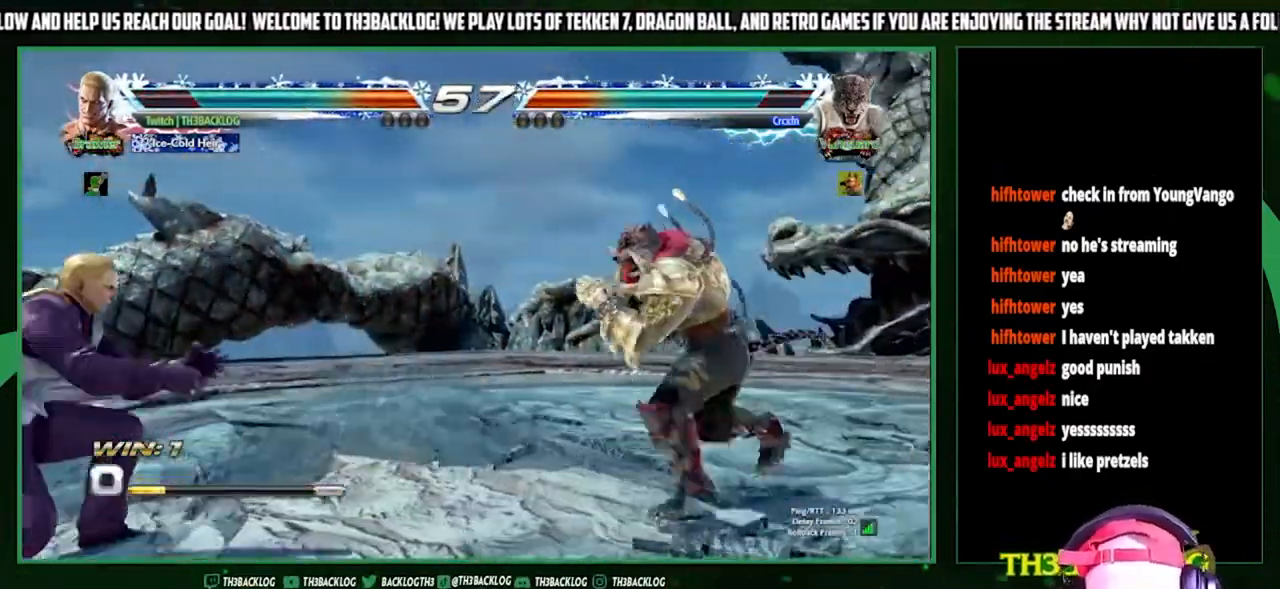
{"buttons": [], "left_stick": "left", "events": [[67, "left_stick", "left"], [133, "left_stick", "center"], [267, "left_stick", "left"]]}
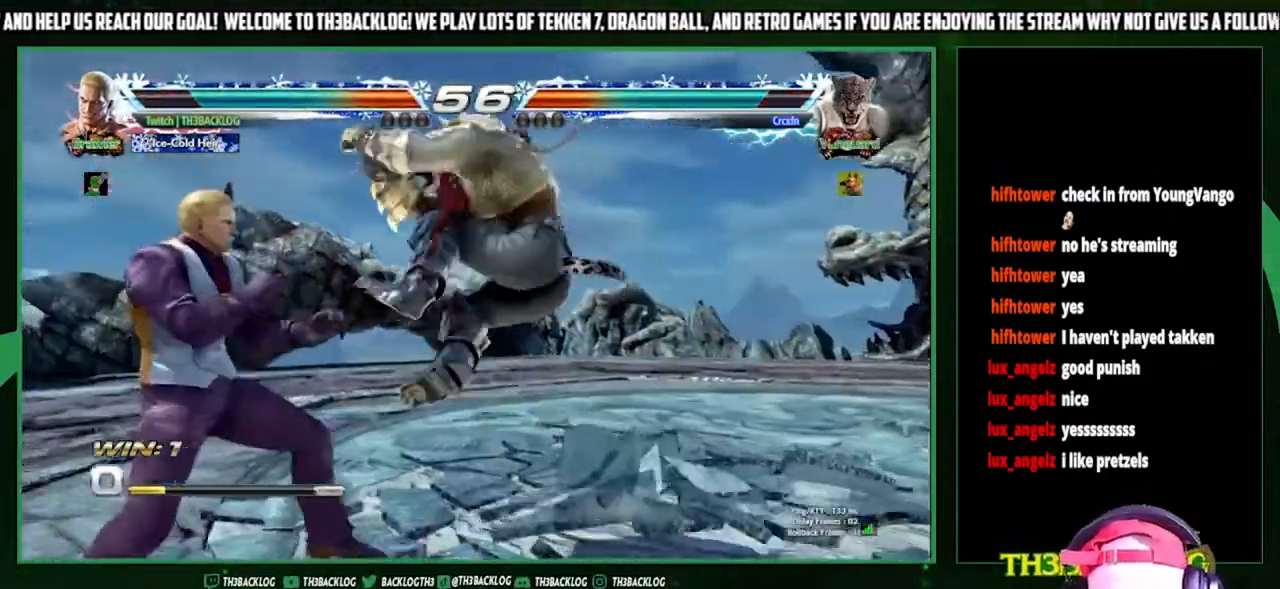
{"buttons": [], "left_stick": "center", "events": [[333, "left_stick", "center"]]}
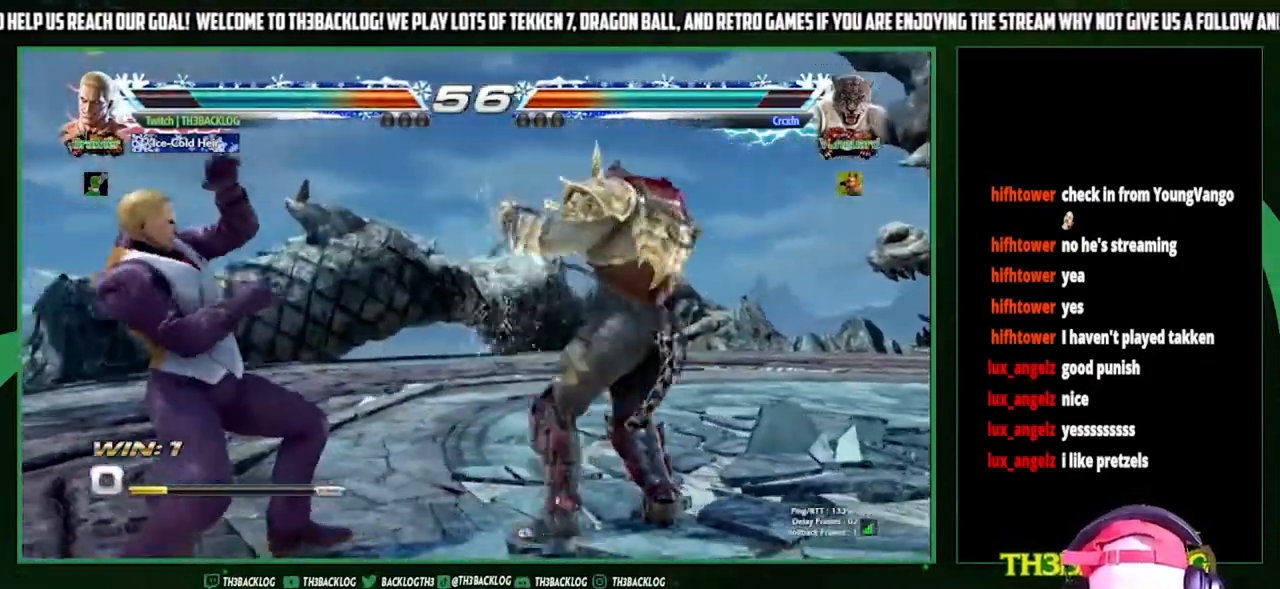
{"buttons": [], "left_stick": "left", "events": [[433, "left_stick", "left"]]}
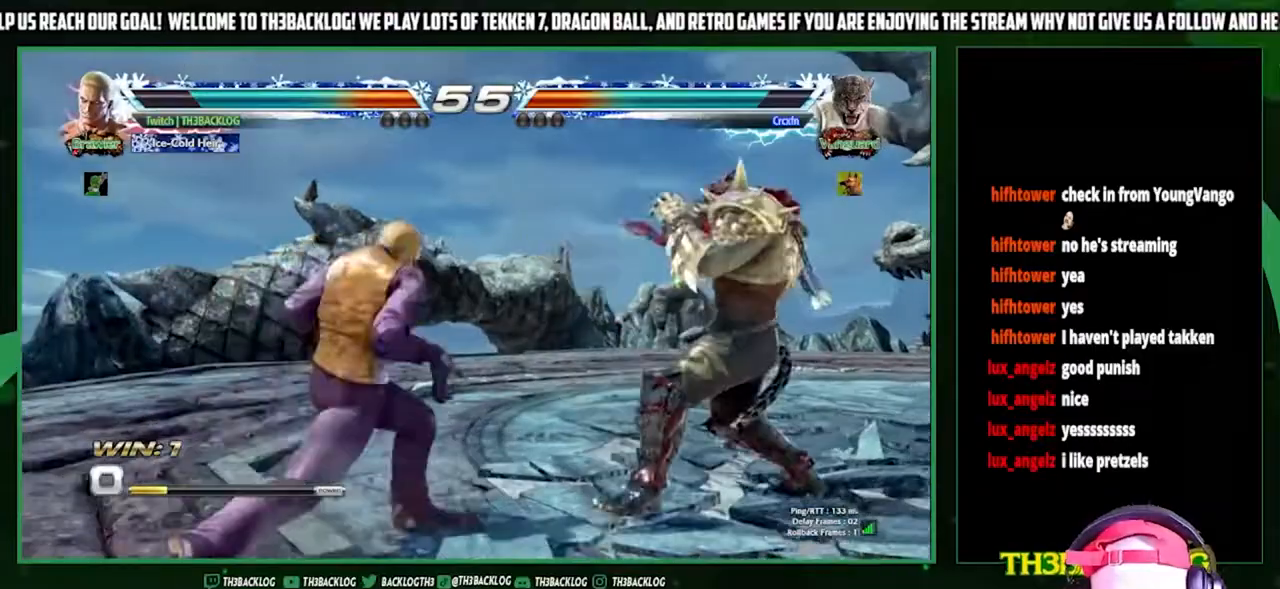
{"buttons": [], "left_stick": "left", "events": [[167, "left_stick", "center"], [233, "left_stick", "down"], [300, "left_stick", "center"], [400, "left_stick", "left"]]}
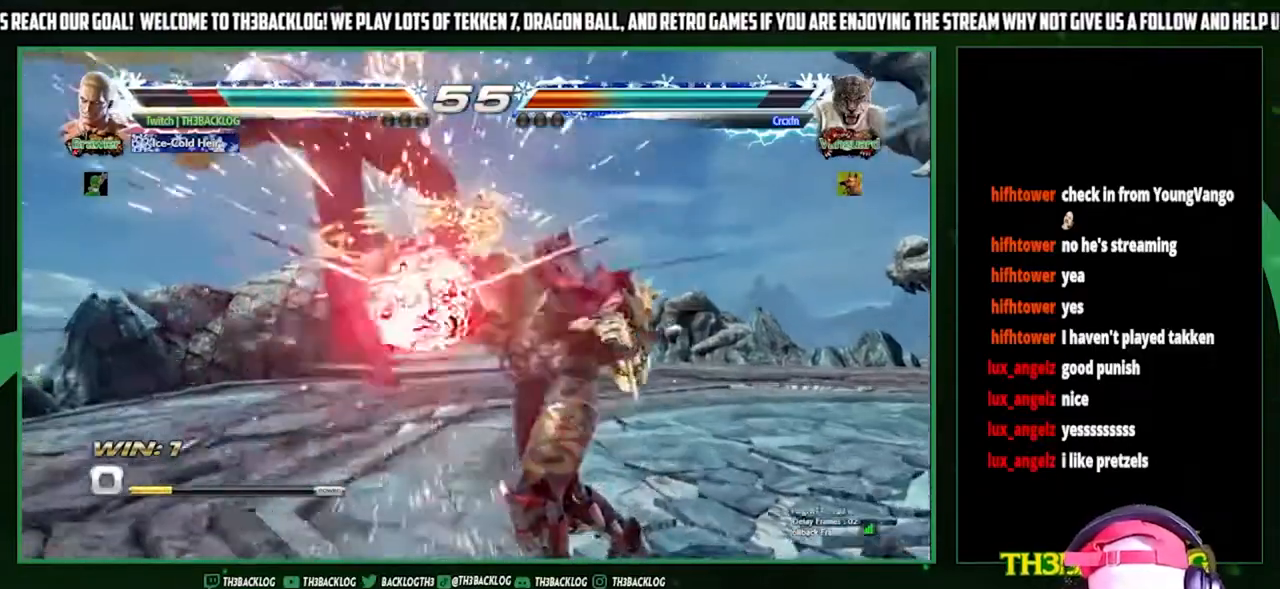
{"buttons": [], "left_stick": "center", "events": [[267, "left_stick", "center"]]}
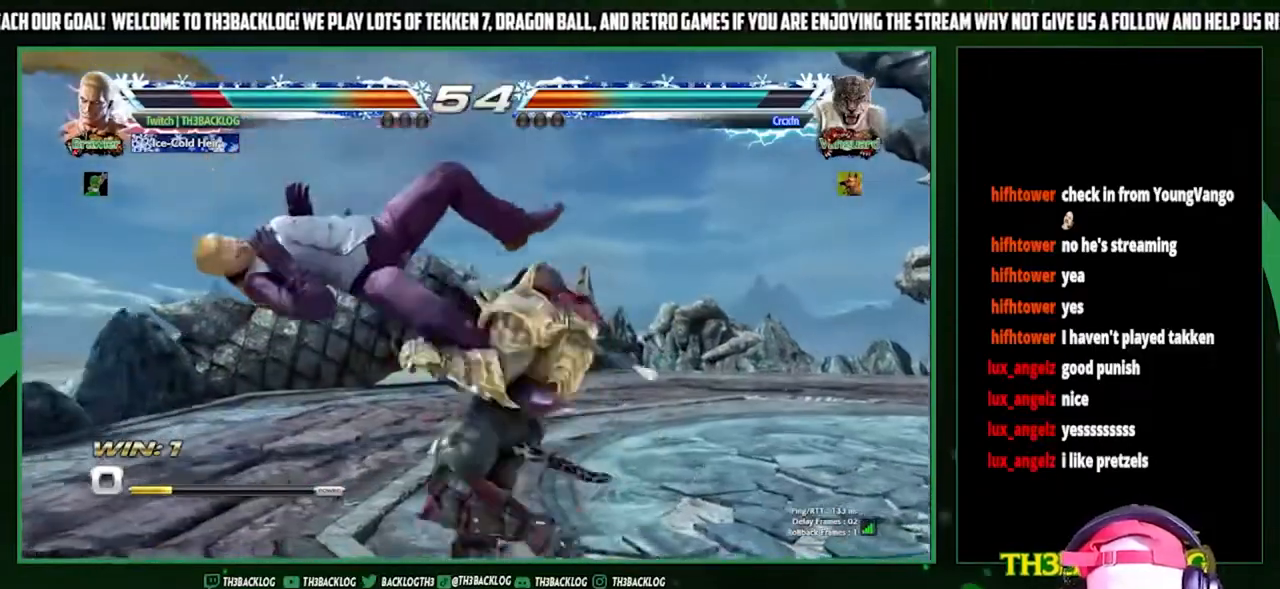
{"buttons": [], "left_stick": "center", "events": []}
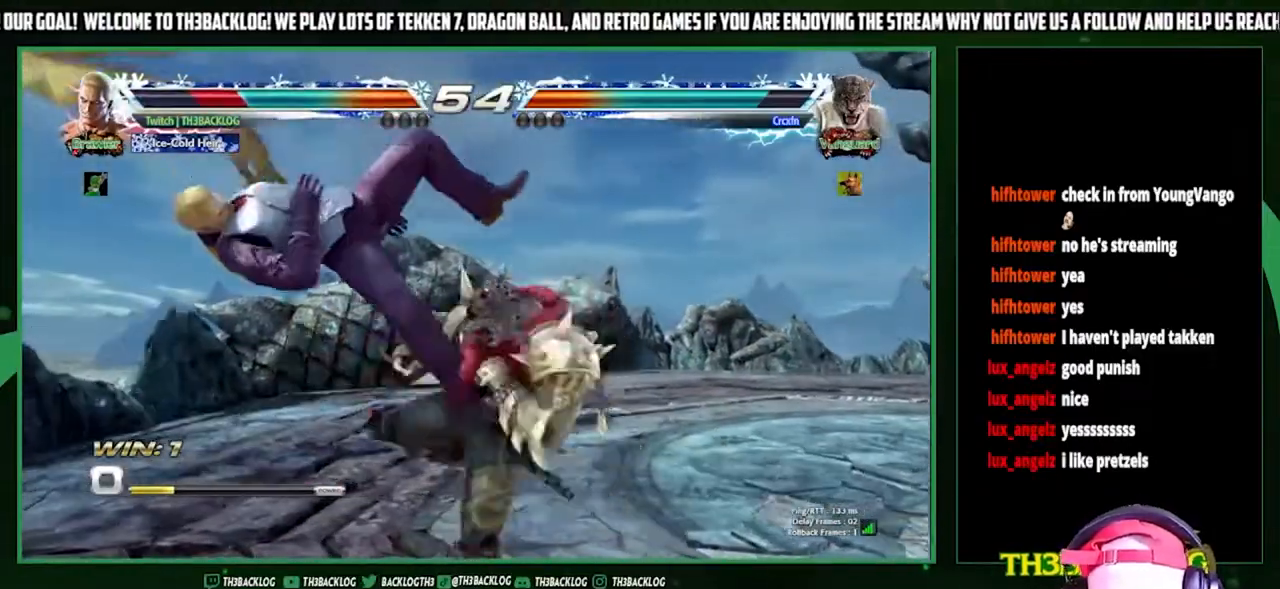
{"buttons": ["CROSS", "SQUARE", "TRIANGLE"], "left_stick": "center", "events": [[433, "SQUARE", "down"], [433, "TRIANGLE", "down"], [467, "CROSS", "down"]]}
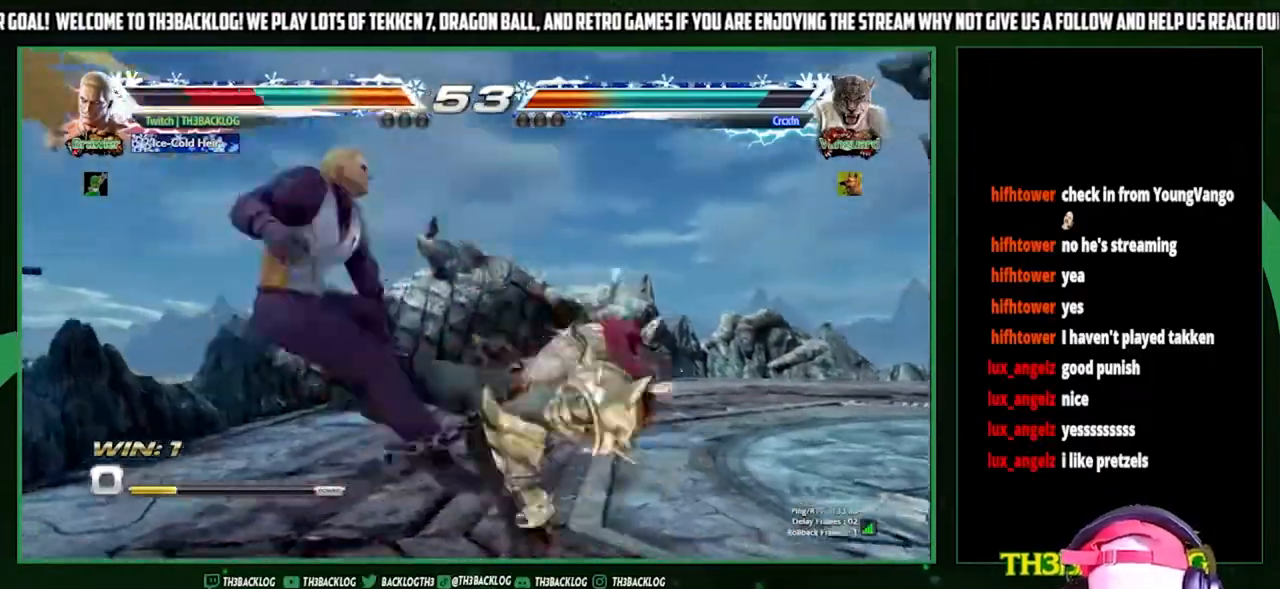
{"buttons": ["TRIANGLE"], "left_stick": "center", "events": [[67, "SQUARE", "up"], [67, "TRIANGLE", "up"], [100, "CROSS", "up"], [133, "TRIANGLE", "down"], [167, "CROSS", "down"], [167, "SQUARE", "down"], [233, "TRIANGLE", "up"], [267, "CROSS", "up"], [267, "SQUARE", "up"], [467, "TRIANGLE", "down"]]}
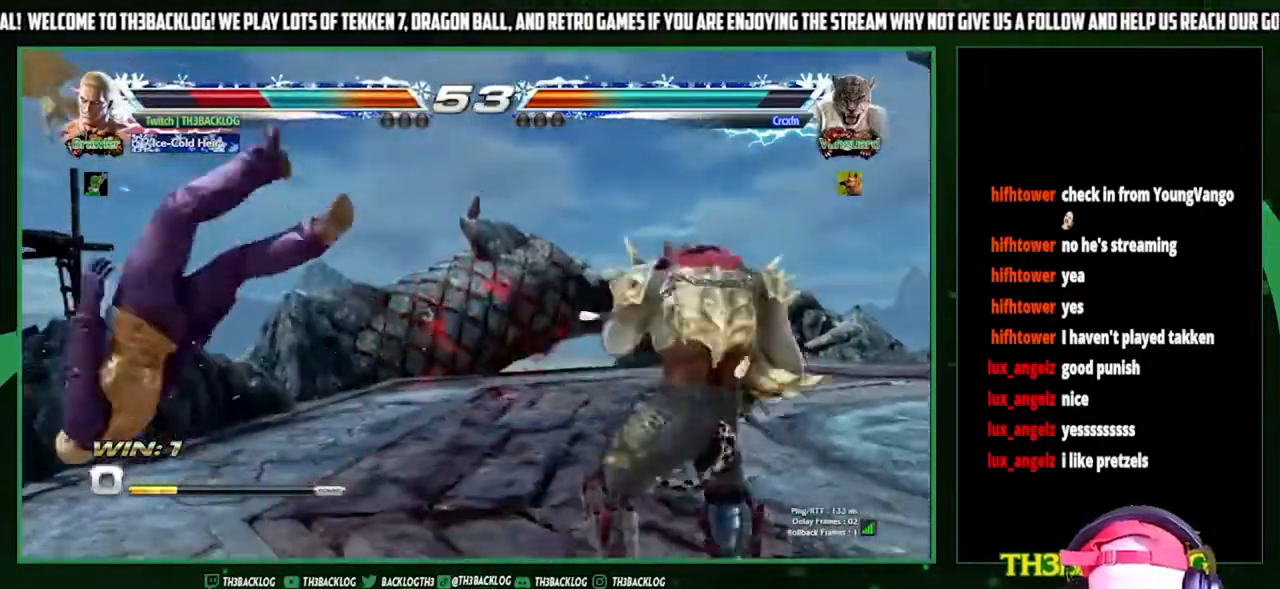
{"buttons": ["SQUARE", "TRIANGLE"], "left_stick": "center", "events": [[33, "SQUARE", "down"], [67, "CROSS", "down"], [100, "SQUARE", "up"], [100, "TRIANGLE", "up"], [133, "CROSS", "up"], [200, "TRIANGLE", "down"], [233, "SQUARE", "down"], [267, "CROSS", "down"], [333, "SQUARE", "up"], [333, "TRIANGLE", "up"], [367, "CROSS", "up"], [467, "TRIANGLE", "down"], [500, "SQUARE", "down"]]}
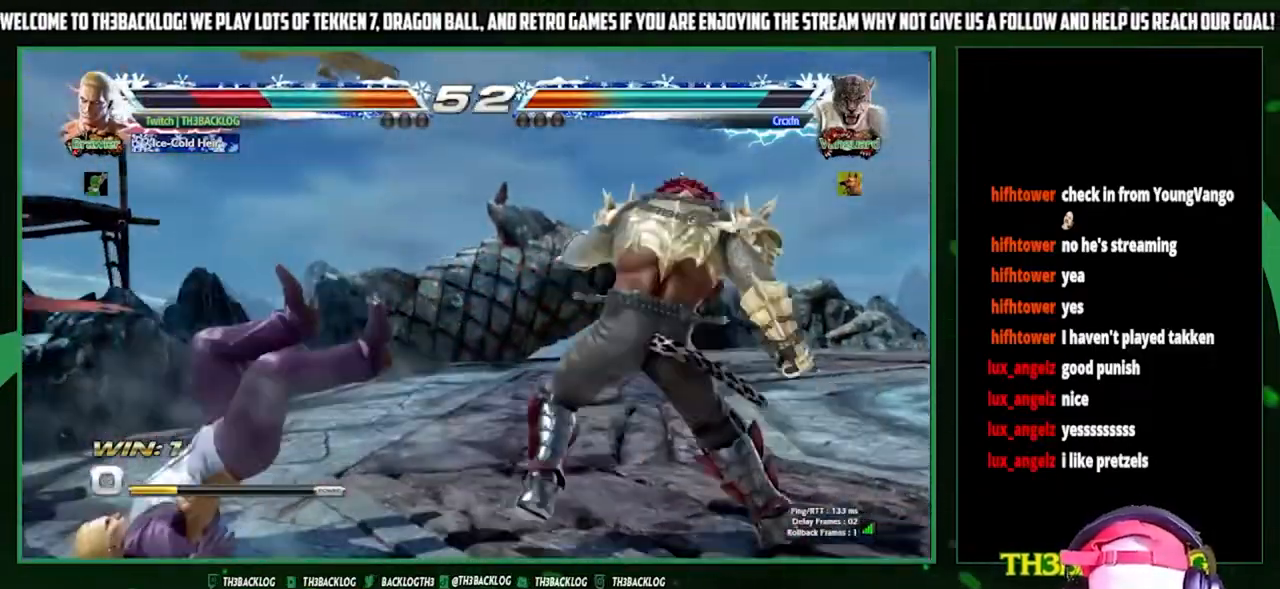
{"buttons": ["CROSS", "SQUARE", "TRIANGLE"], "left_stick": "left", "events": [[33, "CROSS", "down"], [33, "left_stick", "left"], [67, "TRIANGLE", "up"], [100, "SQUARE", "up"], [133, "CROSS", "up"], [433, "TRIANGLE", "down"], [467, "SQUARE", "down"], [500, "CROSS", "down"]]}
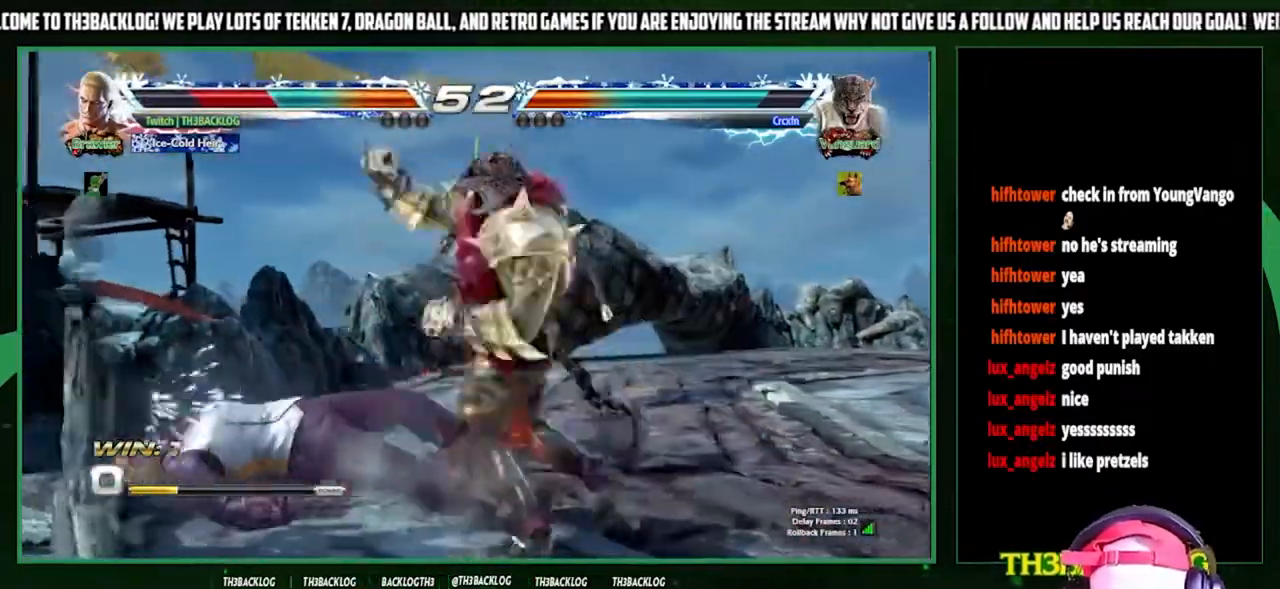
{"buttons": ["CROSS", "SQUARE"], "left_stick": "left", "events": [[33, "TRIANGLE", "up"], [67, "CROSS", "up"], [67, "SQUARE", "up"], [367, "TRIANGLE", "down"], [433, "CROSS", "down"], [433, "SQUARE", "down"], [500, "TRIANGLE", "up"]]}
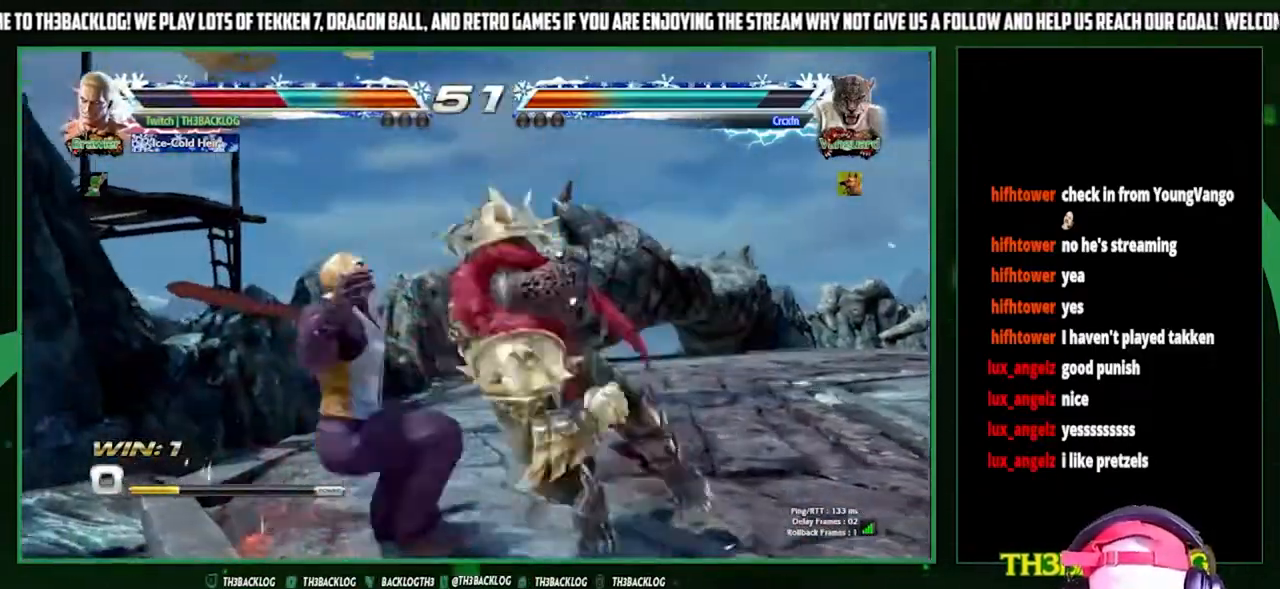
{"buttons": ["CROSS", "SQUARE", "TRIANGLE"], "left_stick": "center", "events": [[33, "CROSS", "up"], [33, "SQUARE", "up"], [133, "CROSS", "down"], [133, "SQUARE", "down"], [133, "TRIANGLE", "down"], [233, "SQUARE", "up"], [233, "TRIANGLE", "up"], [267, "CROSS", "up"], [467, "CROSS", "down"], [467, "SQUARE", "down"], [467, "TRIANGLE", "down"], [467, "left_stick", "center"]]}
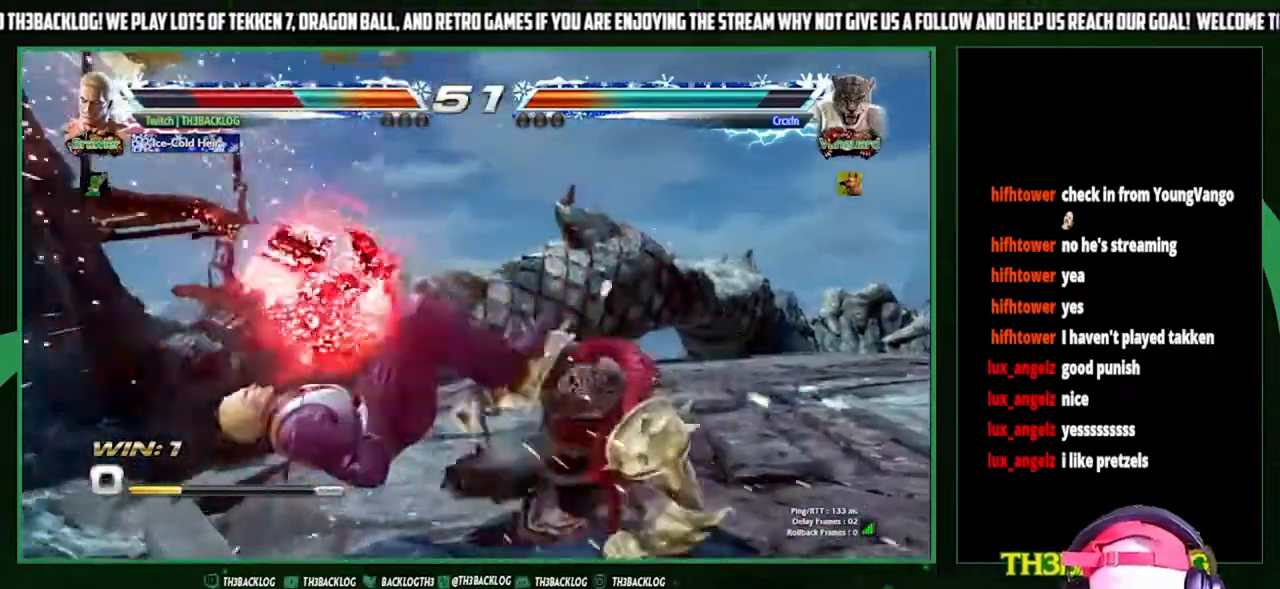
{"buttons": [], "left_stick": "left", "events": [[67, "CROSS", "up"], [67, "SQUARE", "up"], [67, "TRIANGLE", "up"], [233, "left_stick", "left"]]}
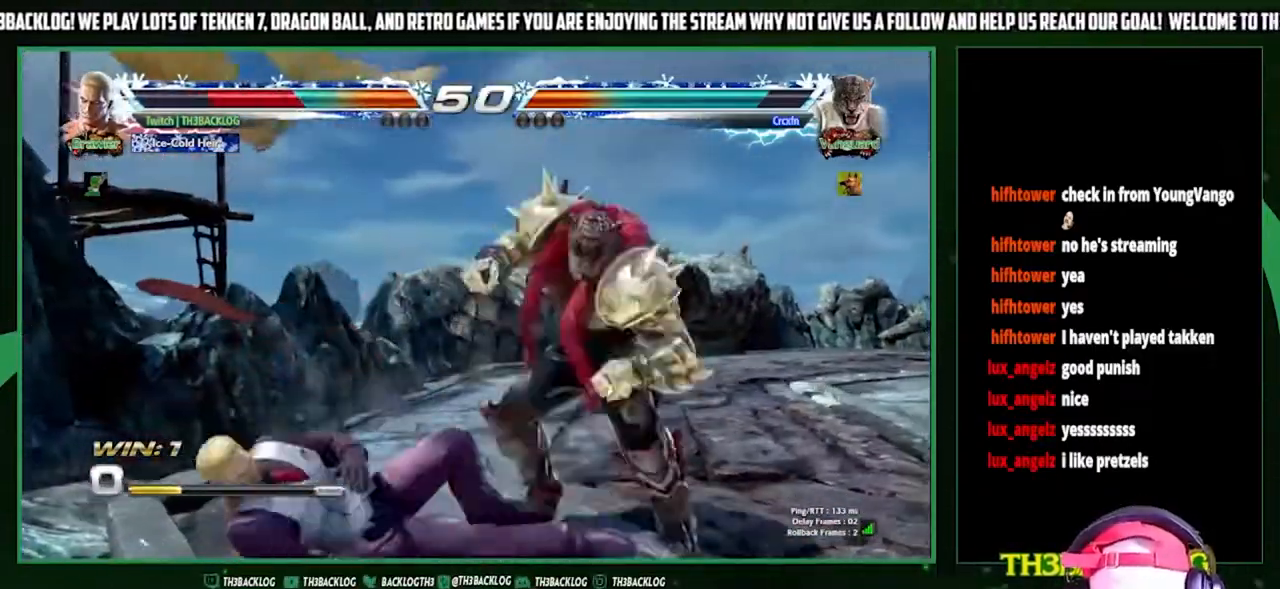
{"buttons": [], "left_stick": "down-right", "events": [[167, "left_stick", "down-right"]]}